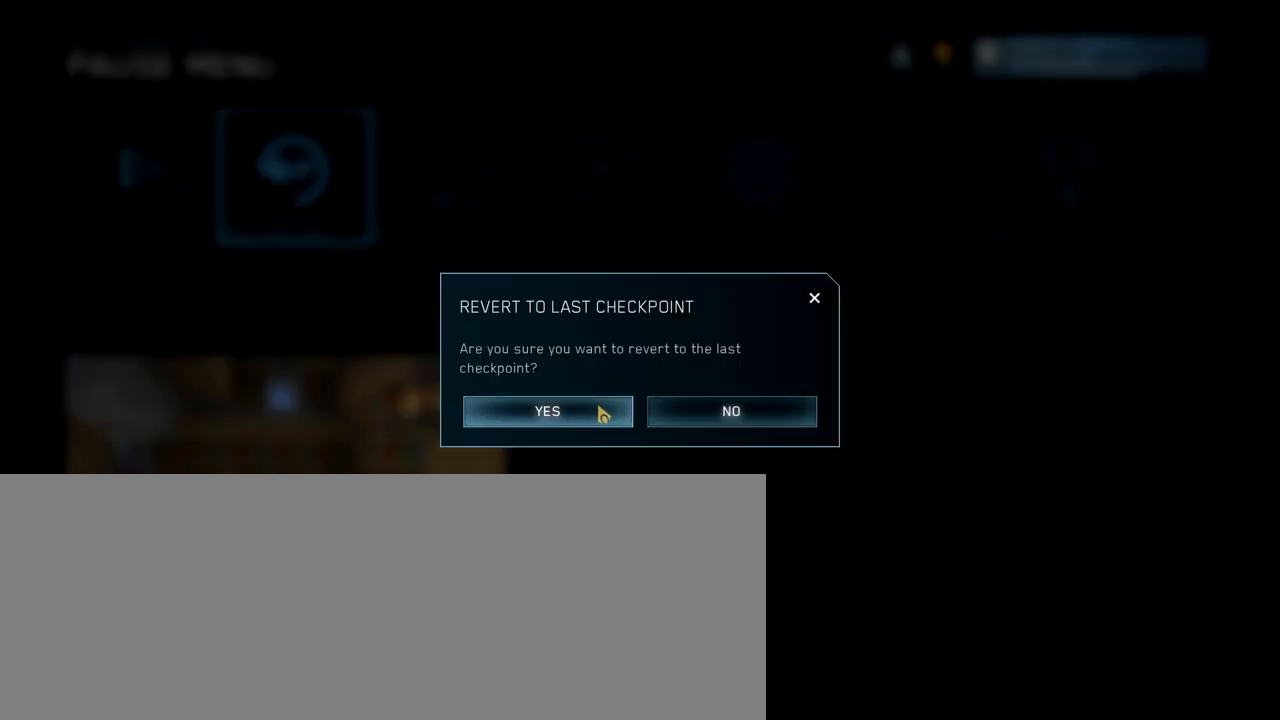
Gameplay with keyboard and mouse; each line is a JSON object with the keys and mouse buttons held at the frame after it. "events" lists presses ("down") and releases ("up") of ".", "/", "0", "1", "2", "3", "4", "5", "6", "7", "8", "9", "a", "alt_l", "alt_r", "b", "backslash", "backspace", "c", "caps_lock", "comma", "ctrl_l", "ctrl_r", "d", "down", "e", "equals", "escape", "f", "f1", "f10", "f11", "f12", "f2", "f3", "f4", "f5", "f6", "f7", "f8", "f9", "g", "h", "i", "j", "k", "l", "lbracket", "left", "m", "minus", "n", "o", "p", "q", "quote", "r", "rbracket", "return", "right", "s", "semicolon", "shift_l", "shift_r", "space", "super", "t", "tab", "tilde", "u", "up", "v", "w", "x", "y", "z", "mouse_left", "mouse_wheel", "mouse_right" and "mouse_mb4" between this image and that frame as [ms after this image, input, new state], when the widget could be followed in between. "mouse_left", "mouse_wheel", "mouse_right", "mouse_mb4" = the "left", "wheel", "right", "mb4" buttons of the "mouse" list. No other keys are recorded. "wheel" means that the mouse wheel is clicked or scrolled. Not read: mouse_move.
{"keys": ["f", "s"], "mouse": ["right"], "events": []}
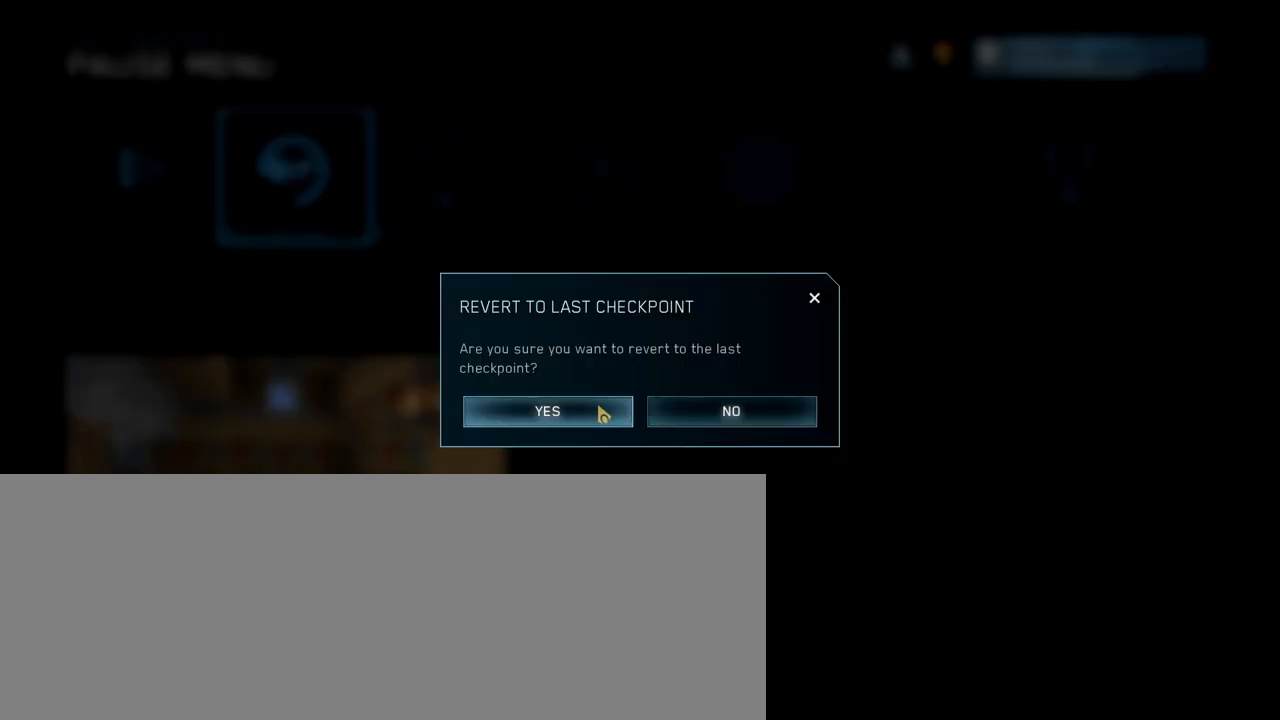
{"keys": ["f", "s"], "mouse": ["right"], "events": [[333, "mouse_left", "down"], [417, "mouse_left", "up"]]}
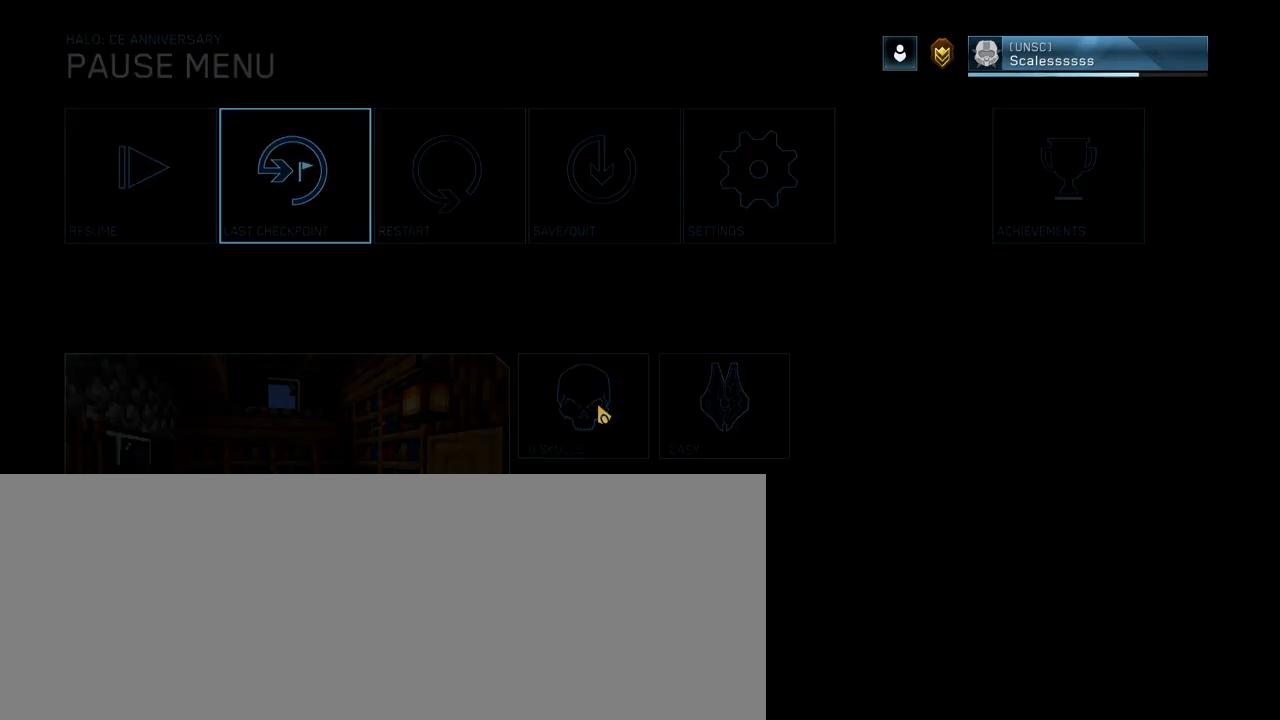
{"keys": ["f", "s"], "mouse": ["right"], "events": []}
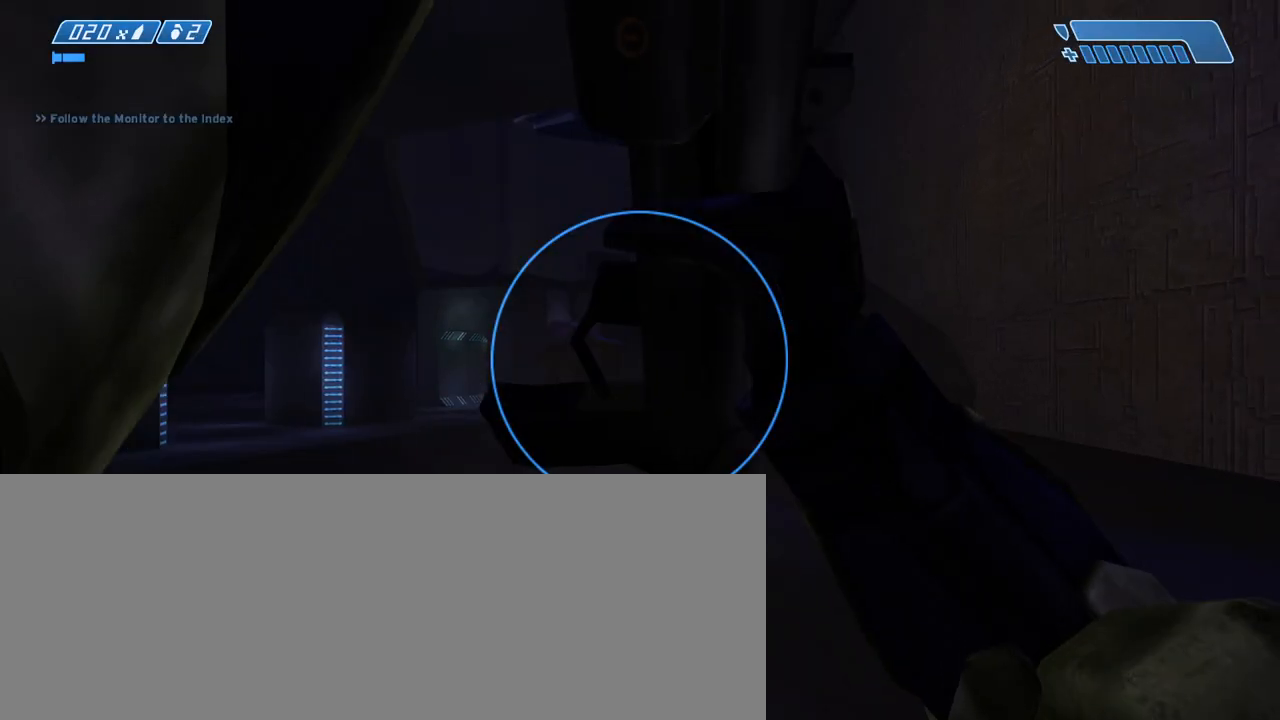
{"keys": ["f", "s"], "mouse": ["right"], "events": []}
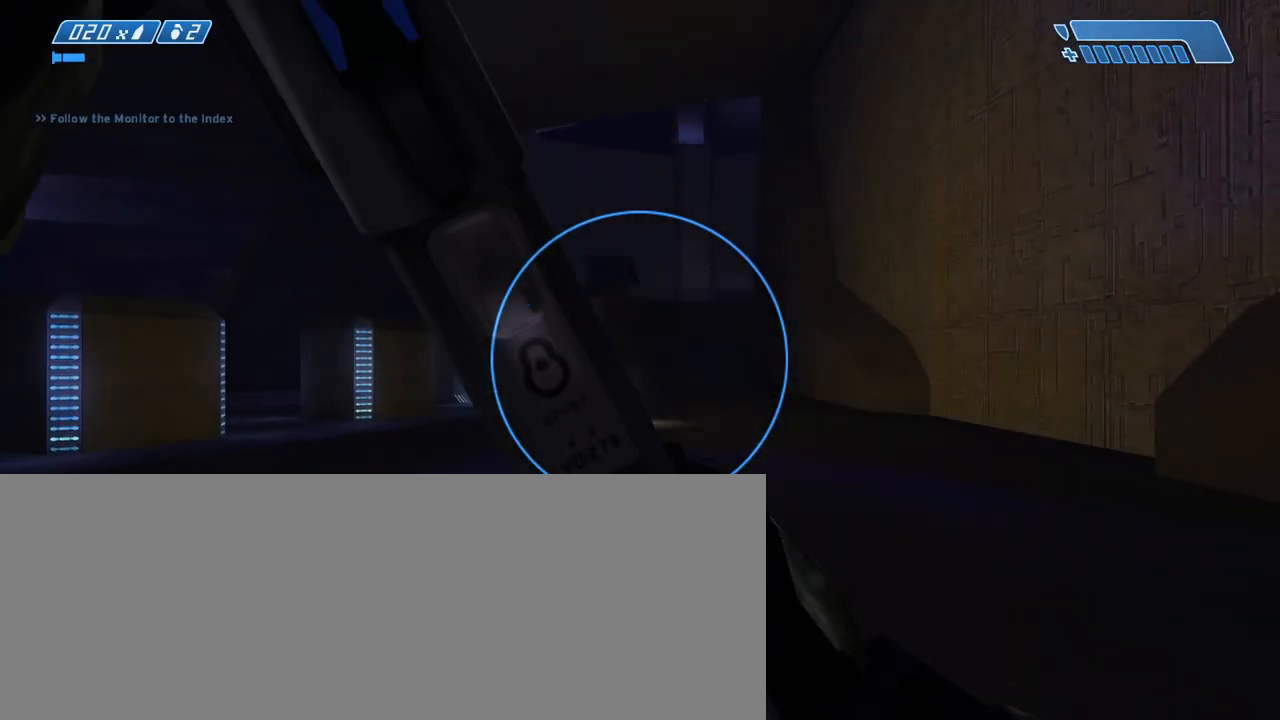
{"keys": ["f", "s"], "mouse": ["right"], "events": []}
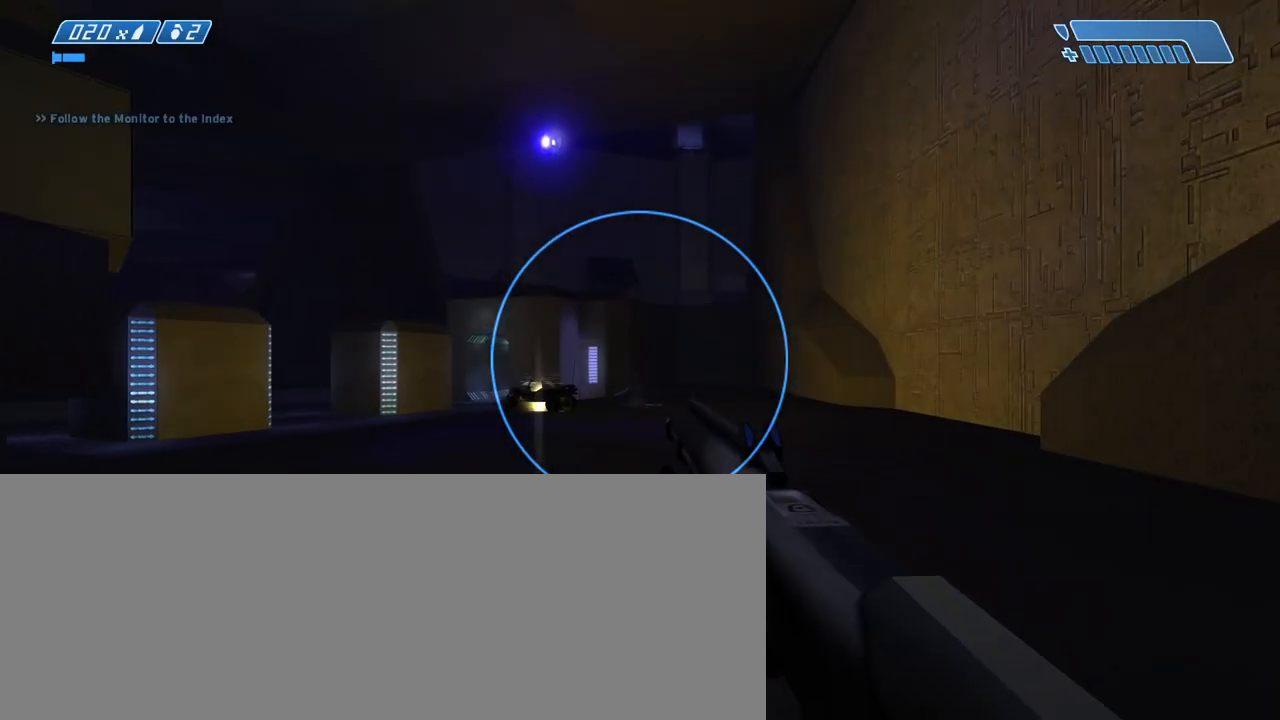
{"keys": ["f", "s"], "mouse": ["right"], "events": []}
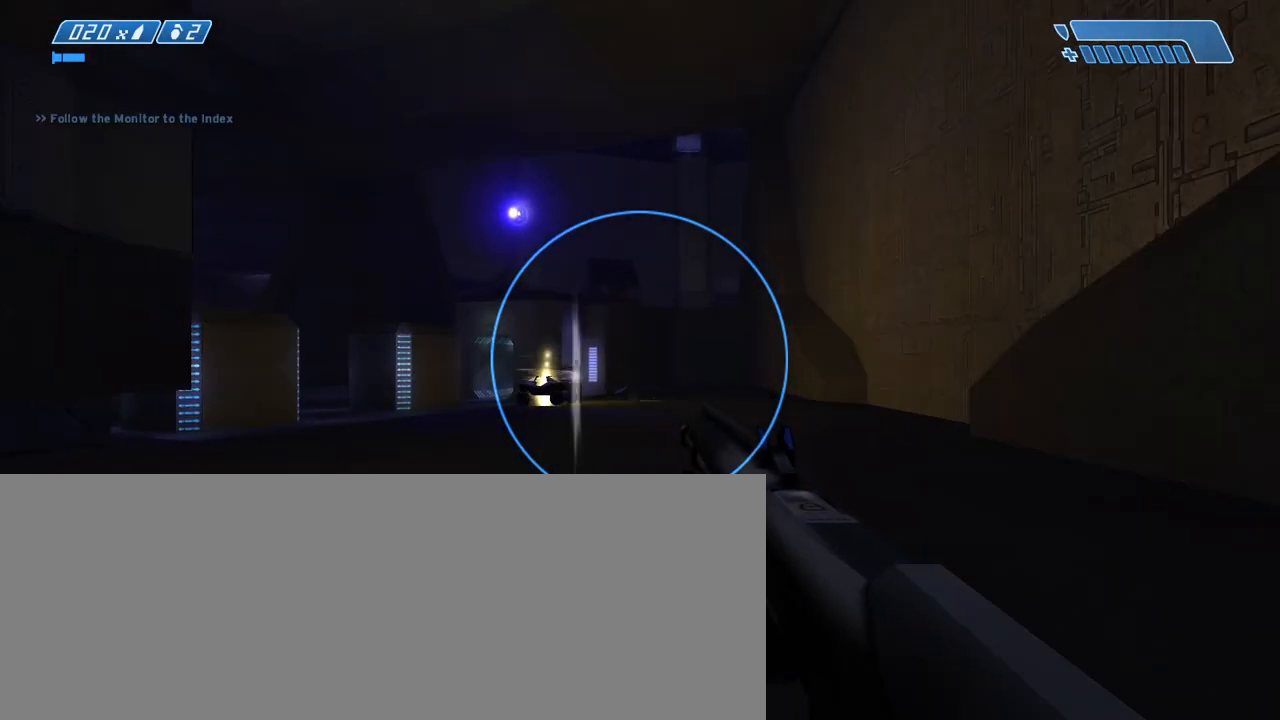
{"keys": ["f", "s"], "mouse": ["right"], "events": []}
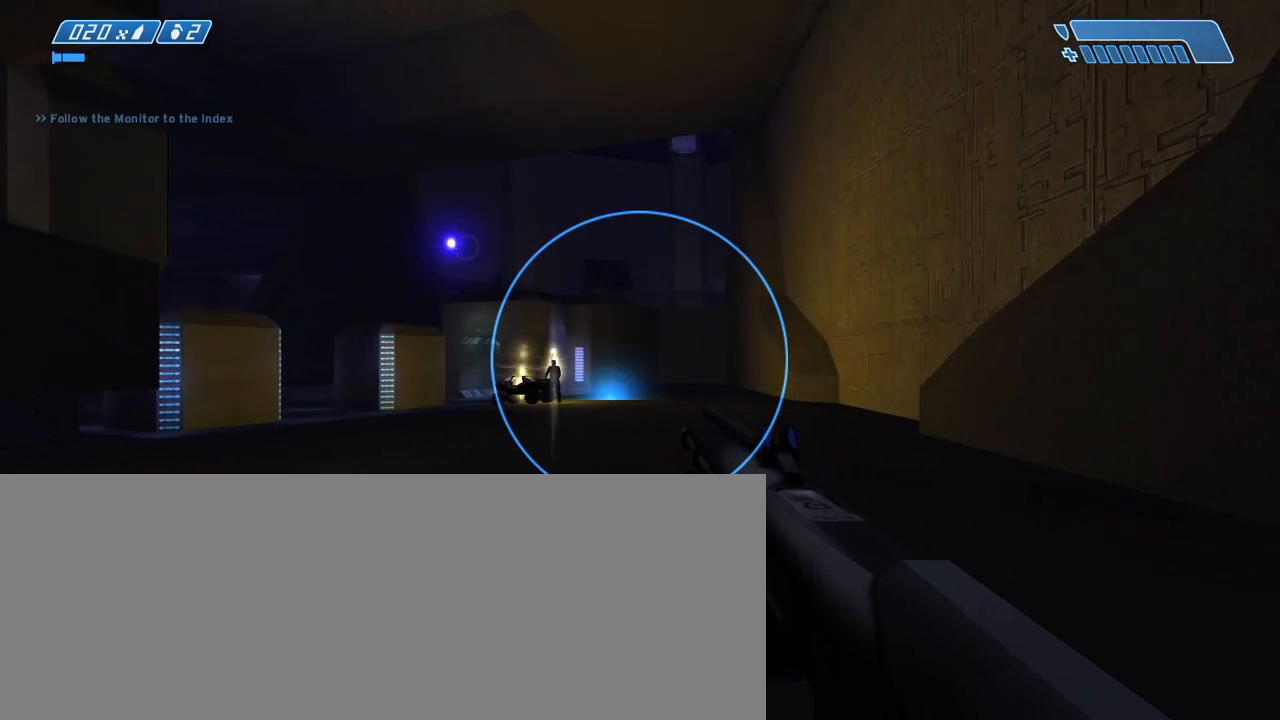
{"keys": ["f", "s"], "mouse": ["right"], "events": []}
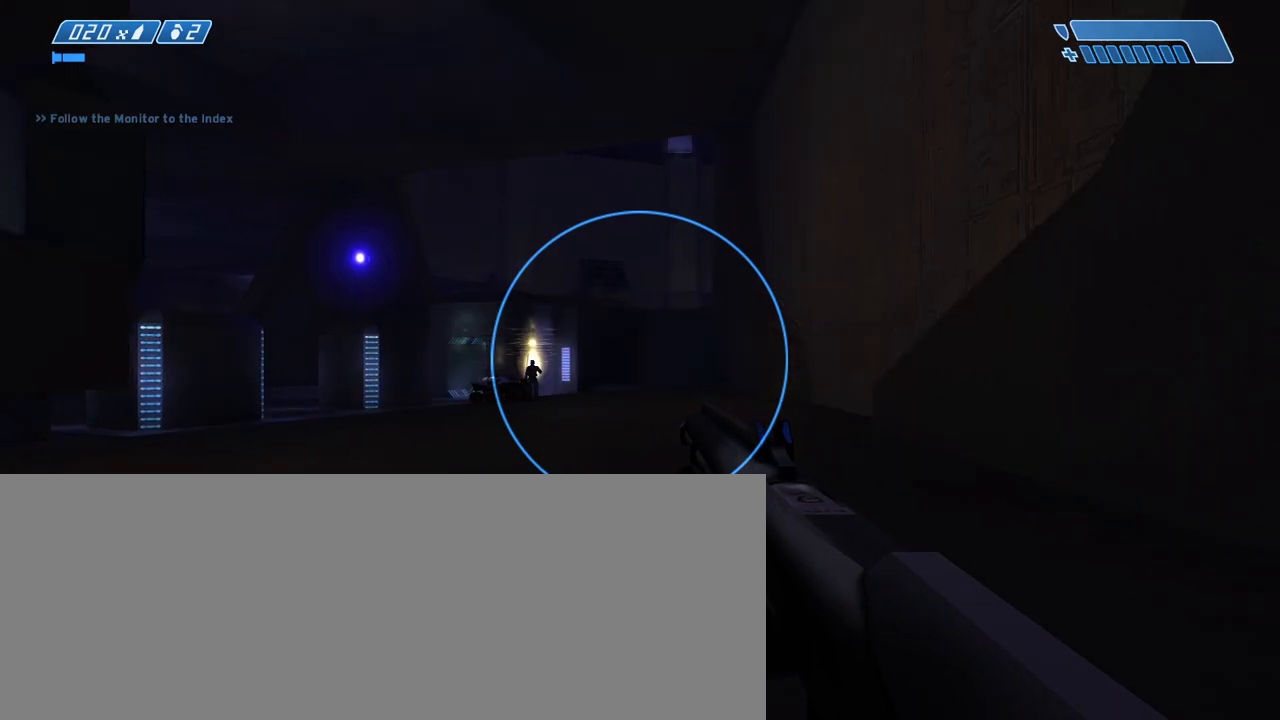
{"keys": ["tab", "w"], "mouse": [], "events": [[117, "f", "up"], [117, "mouse_right", "up"], [117, "s", "up"], [250, "w", "down"], [500, "tab", "down"]]}
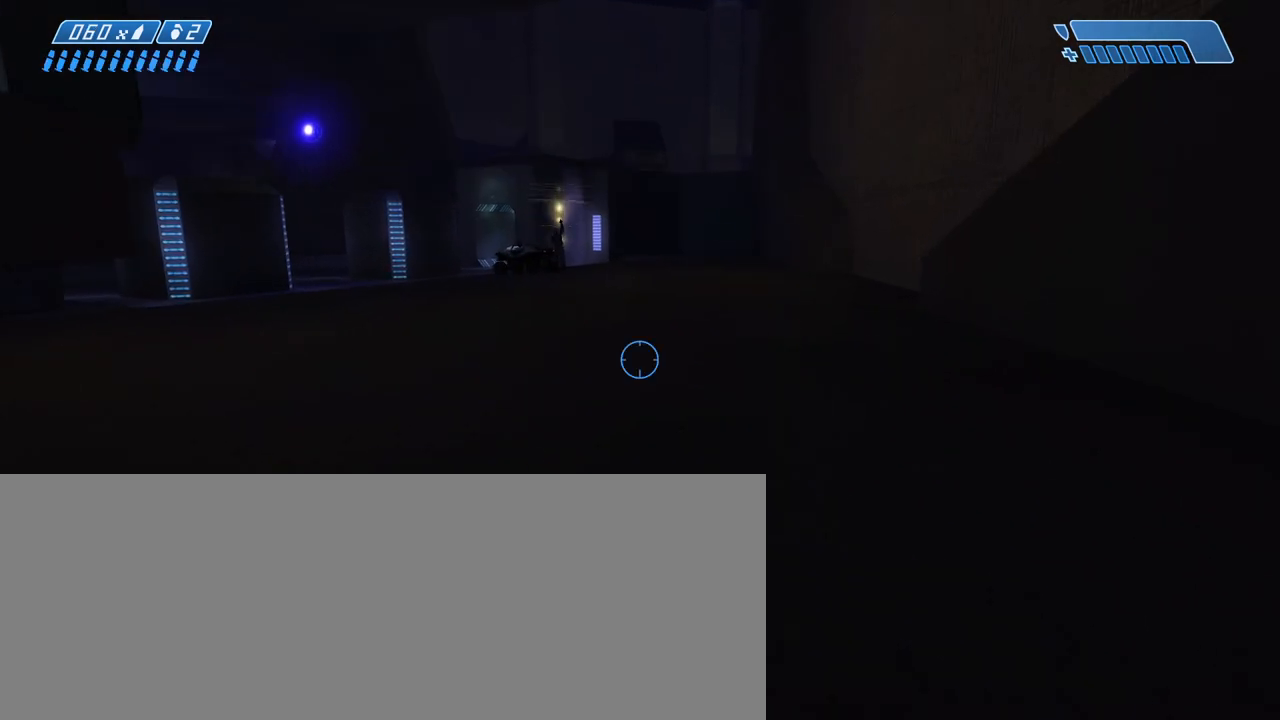
{"keys": ["w"], "mouse": [], "events": [[83, "tab", "up"]]}
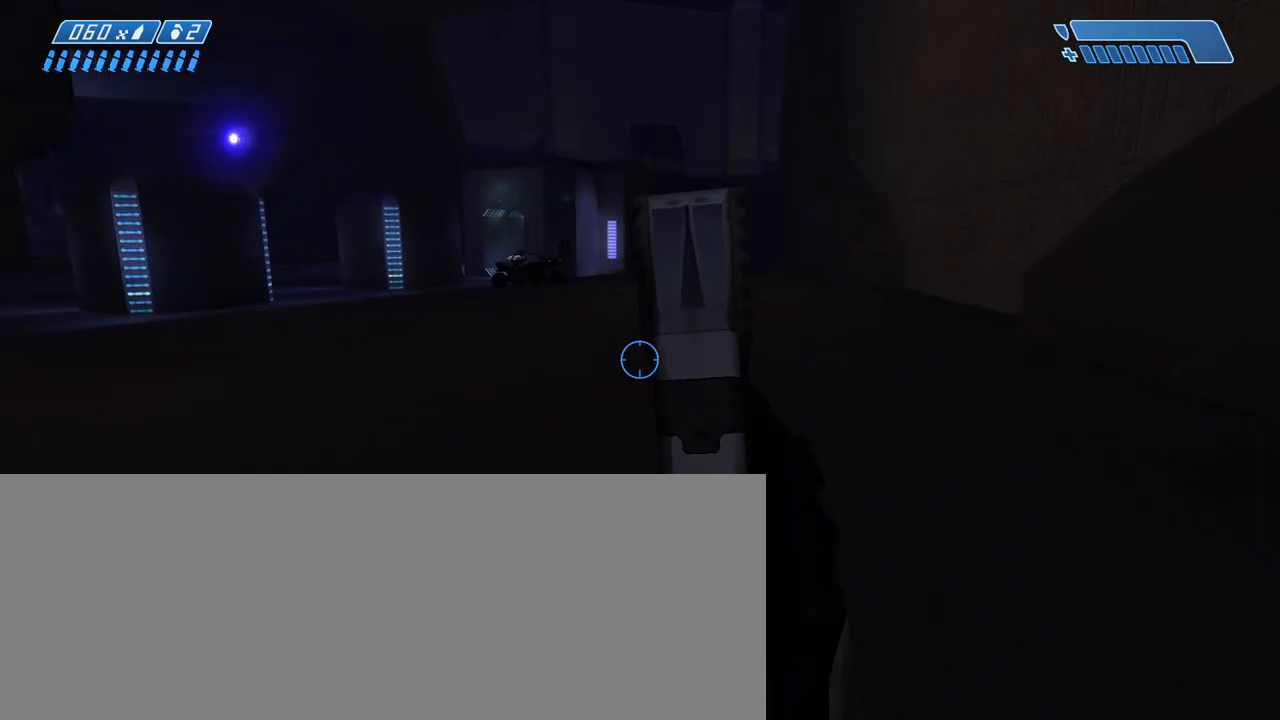
{"keys": ["space", "w"], "mouse": [], "events": [[483, "space", "down"]]}
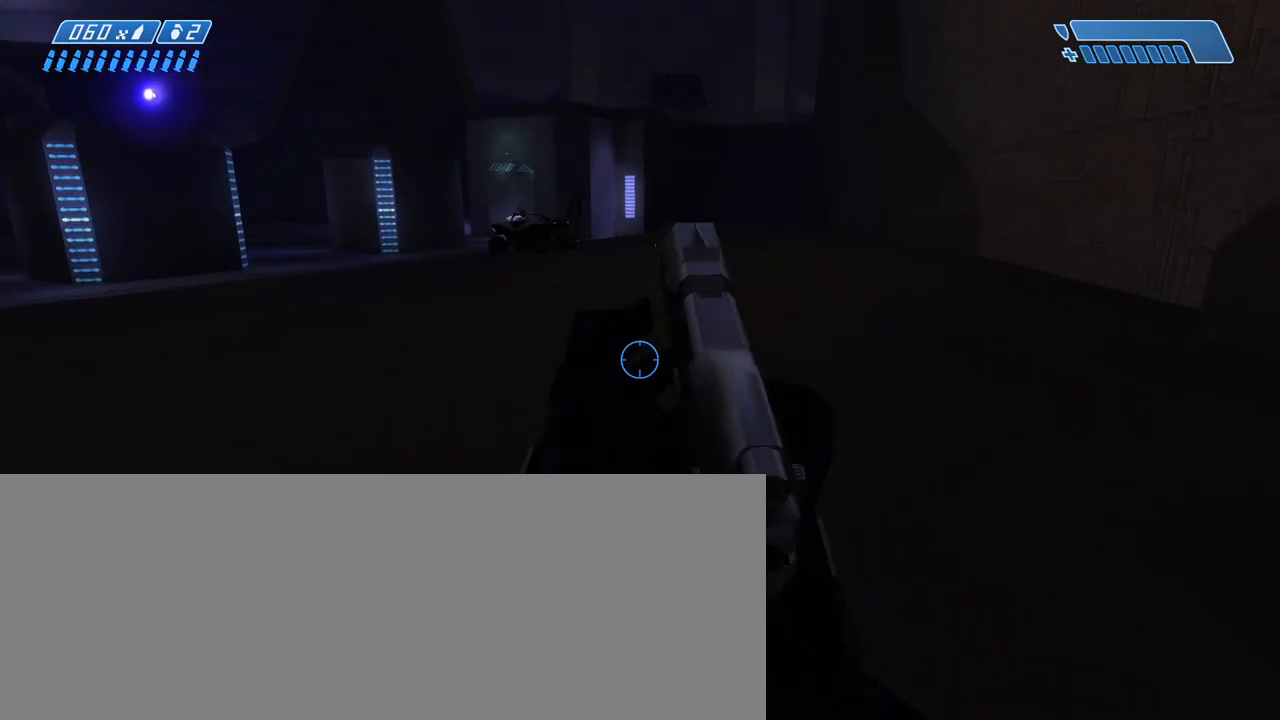
{"keys": ["w"], "mouse": [], "events": [[117, "space", "up"]]}
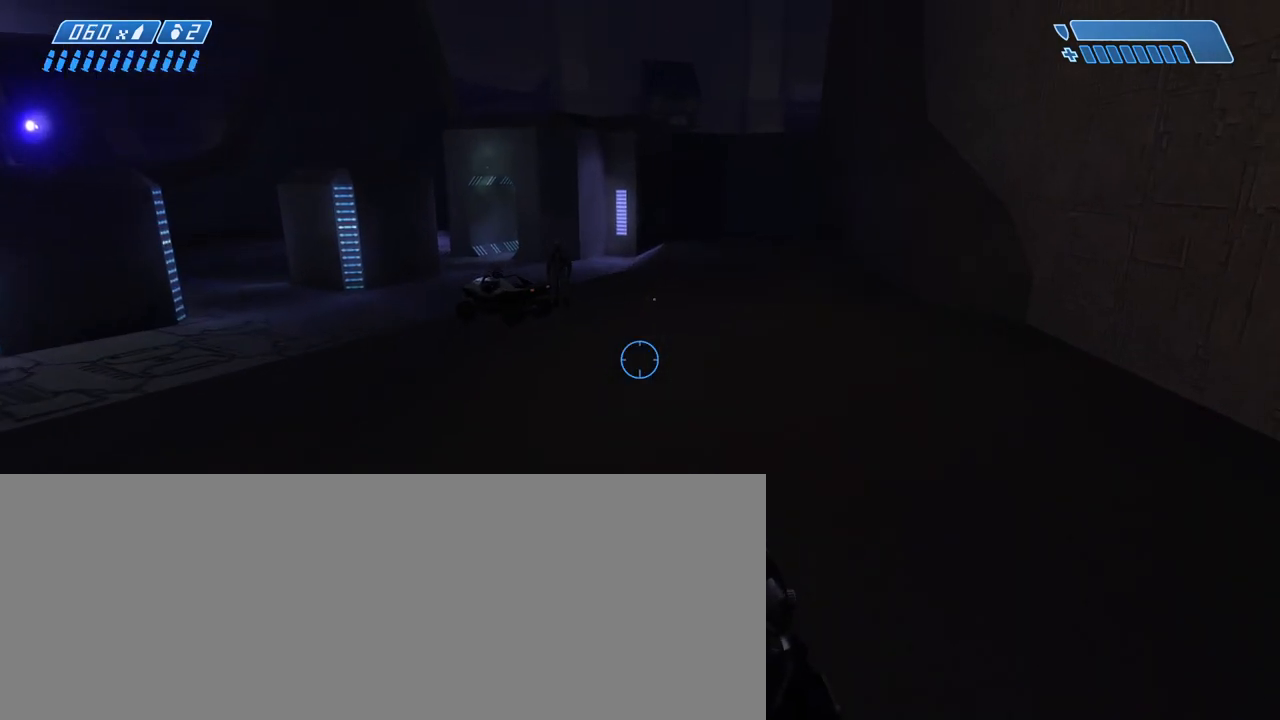
{"keys": ["w"], "mouse": [], "events": []}
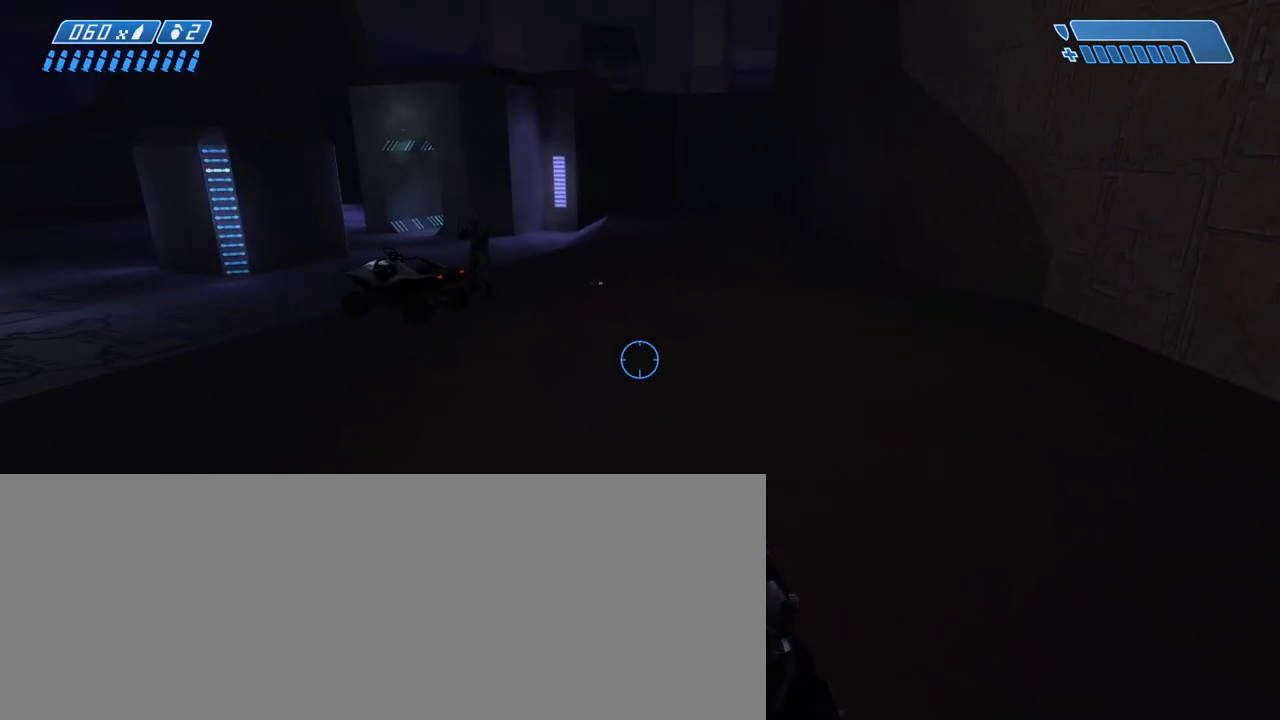
{"keys": ["w"], "mouse": [], "events": []}
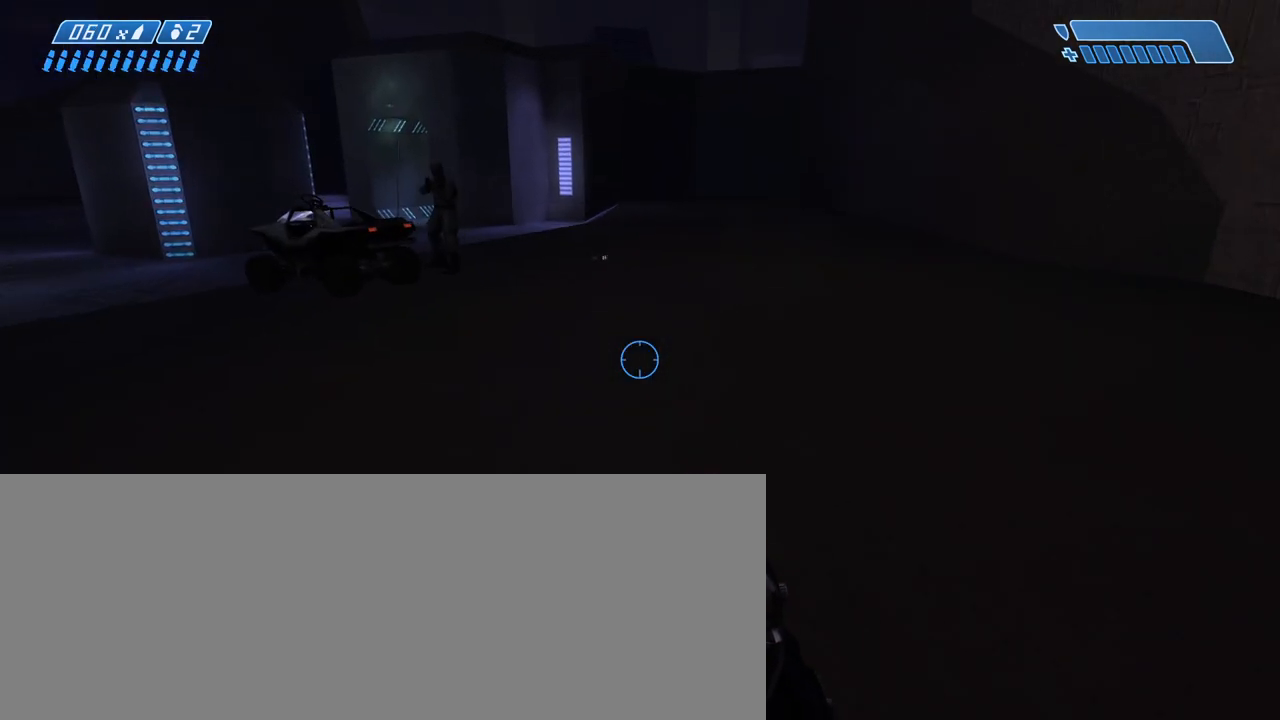
{"keys": ["w"], "mouse": [], "events": []}
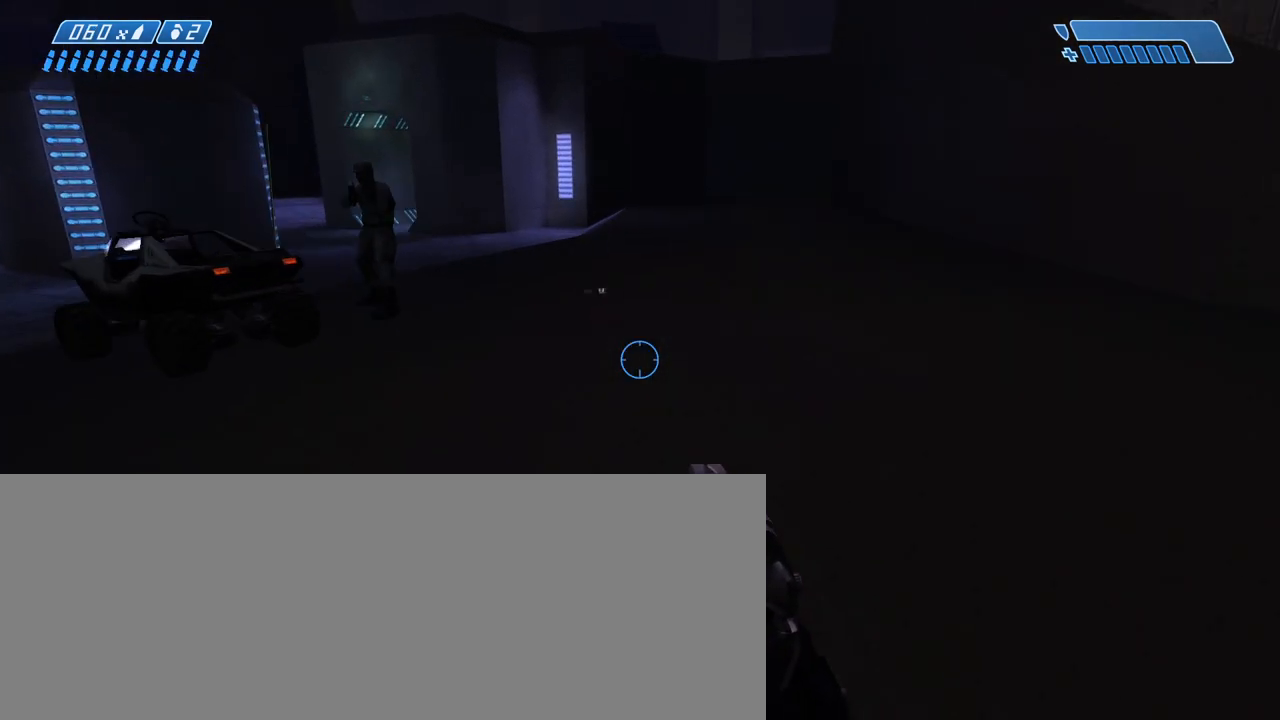
{"keys": ["e", "w"], "mouse": [], "events": [[217, "e", "down"]]}
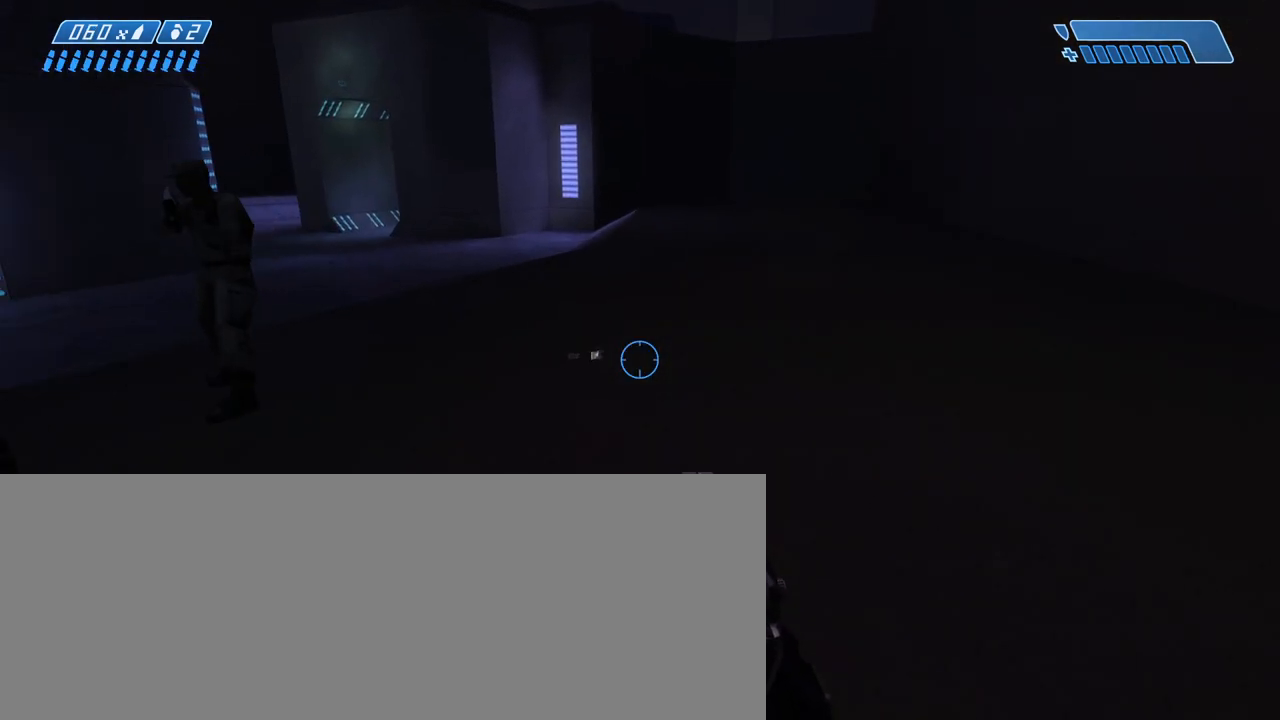
{"keys": ["e", "w"], "mouse": [], "events": []}
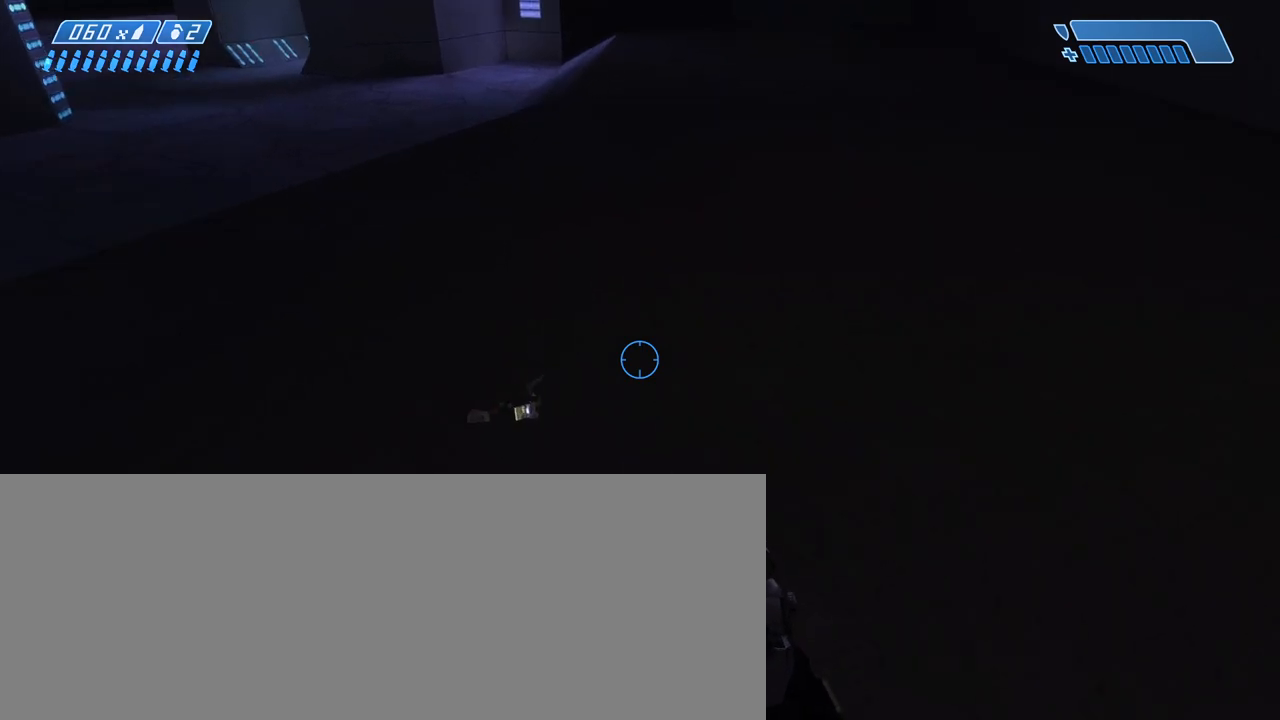
{"keys": [], "mouse": [], "events": [[200, "e", "up"], [250, "w", "up"]]}
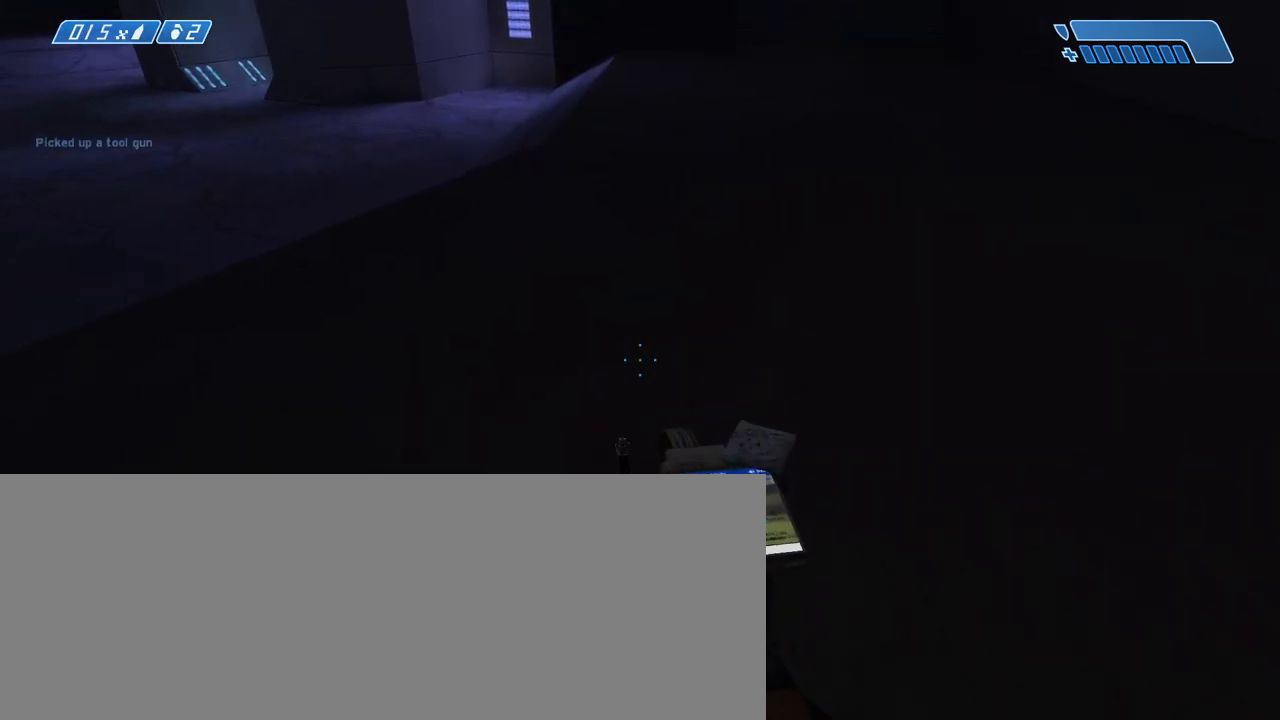
{"keys": [], "mouse": [], "events": []}
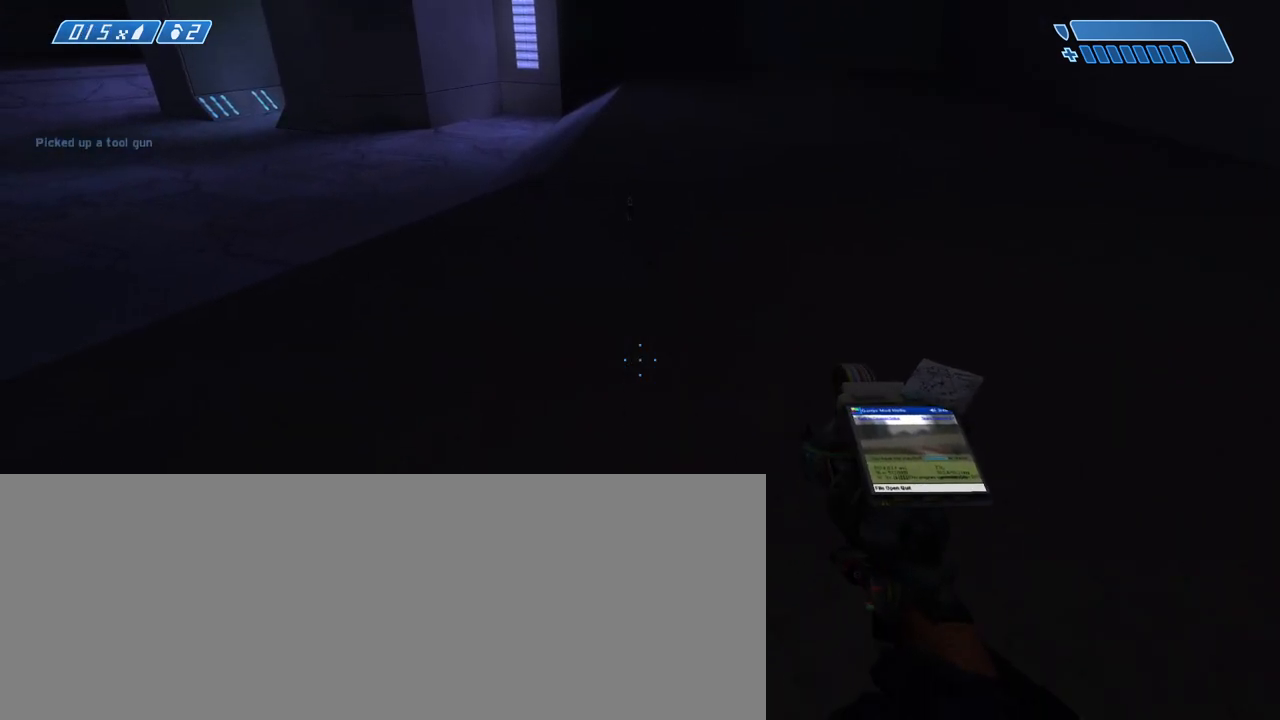
{"keys": ["d"], "mouse": [], "events": [[433, "d", "down"]]}
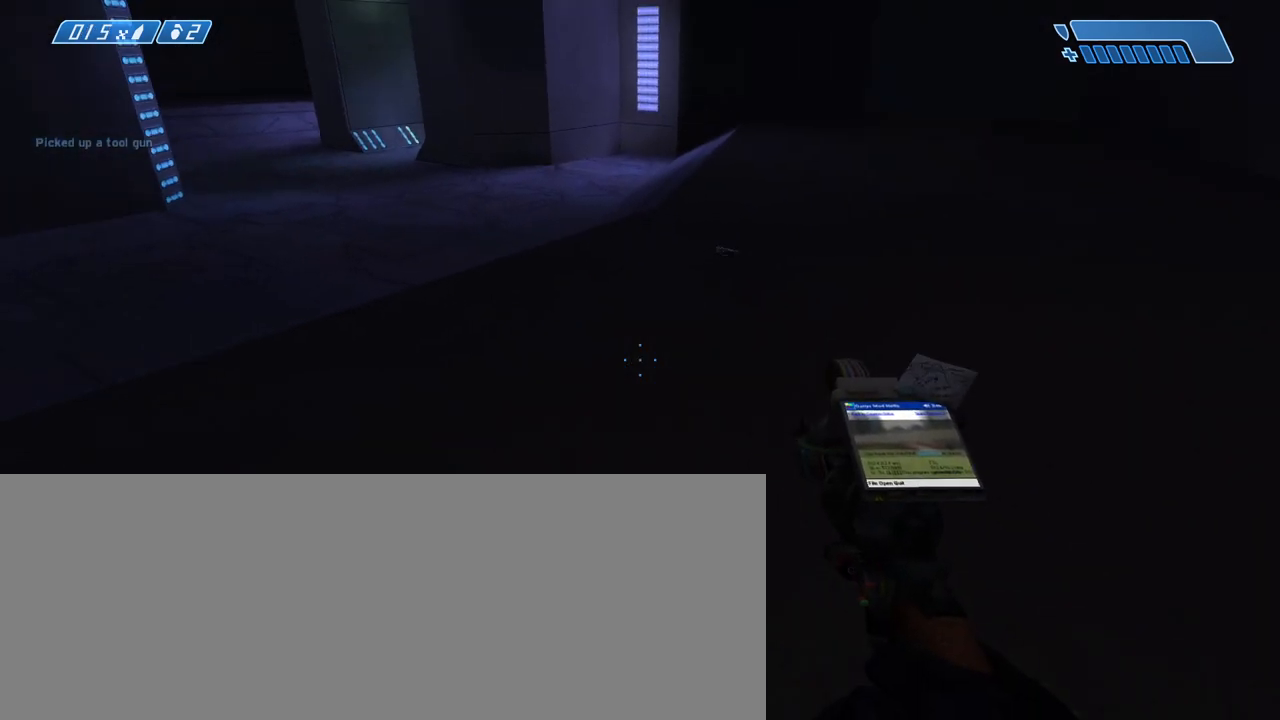
{"keys": [], "mouse": [], "events": [[167, "s", "down"], [250, "d", "up"], [450, "s", "up"]]}
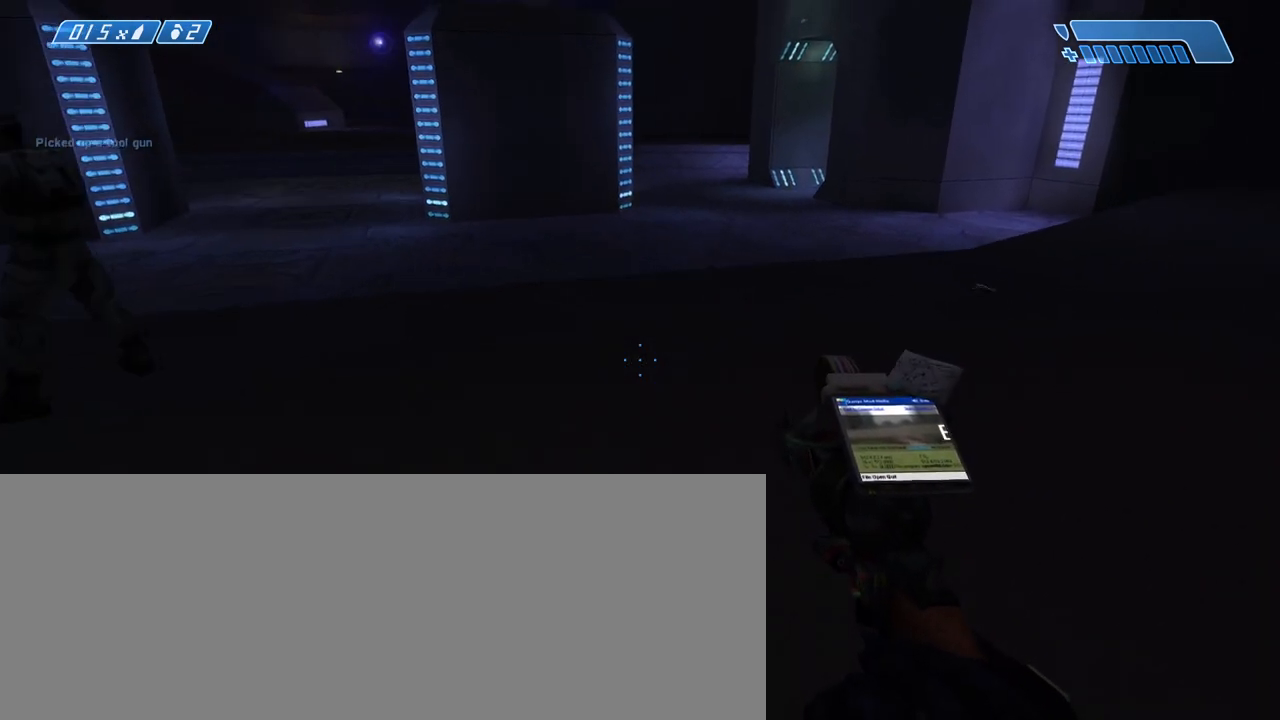
{"keys": [], "mouse": [], "events": []}
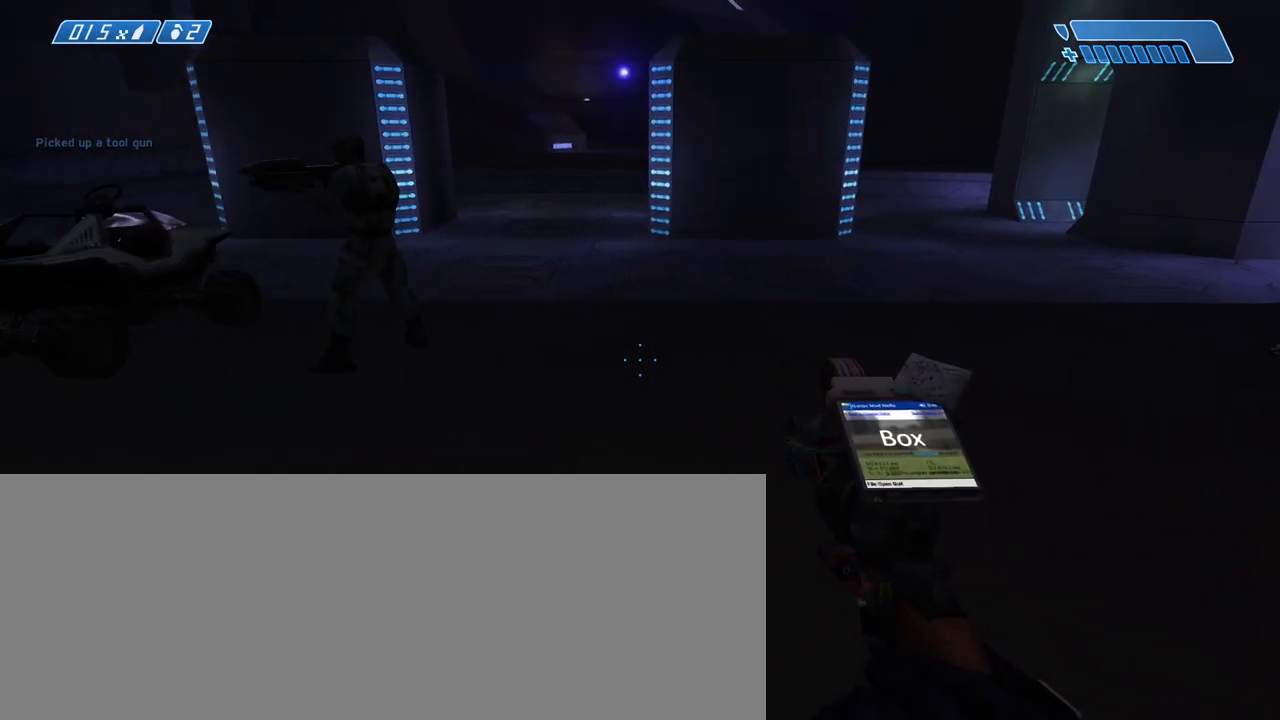
{"keys": [], "mouse": [], "events": [[50, "a", "down"], [483, "a", "up"]]}
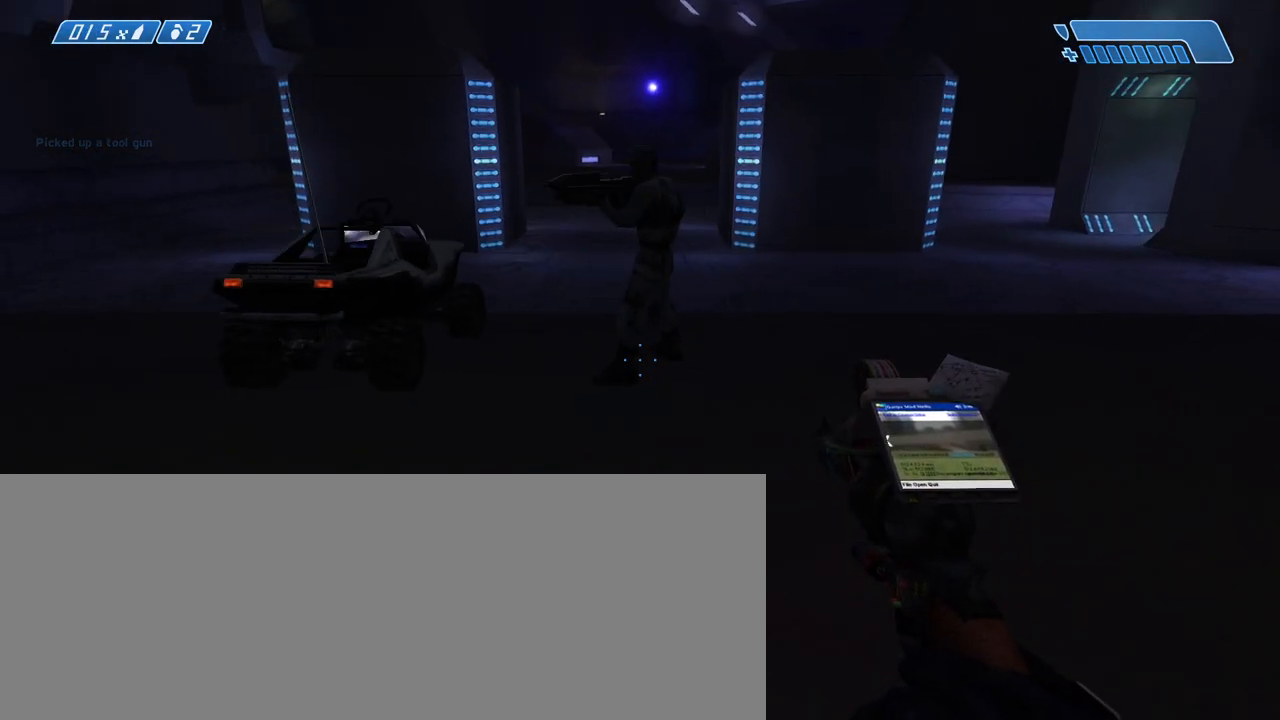
{"keys": [], "mouse": ["left"], "events": [[200, "mouse_left", "down"], [250, "mouse_left", "up"], [500, "mouse_left", "down"]]}
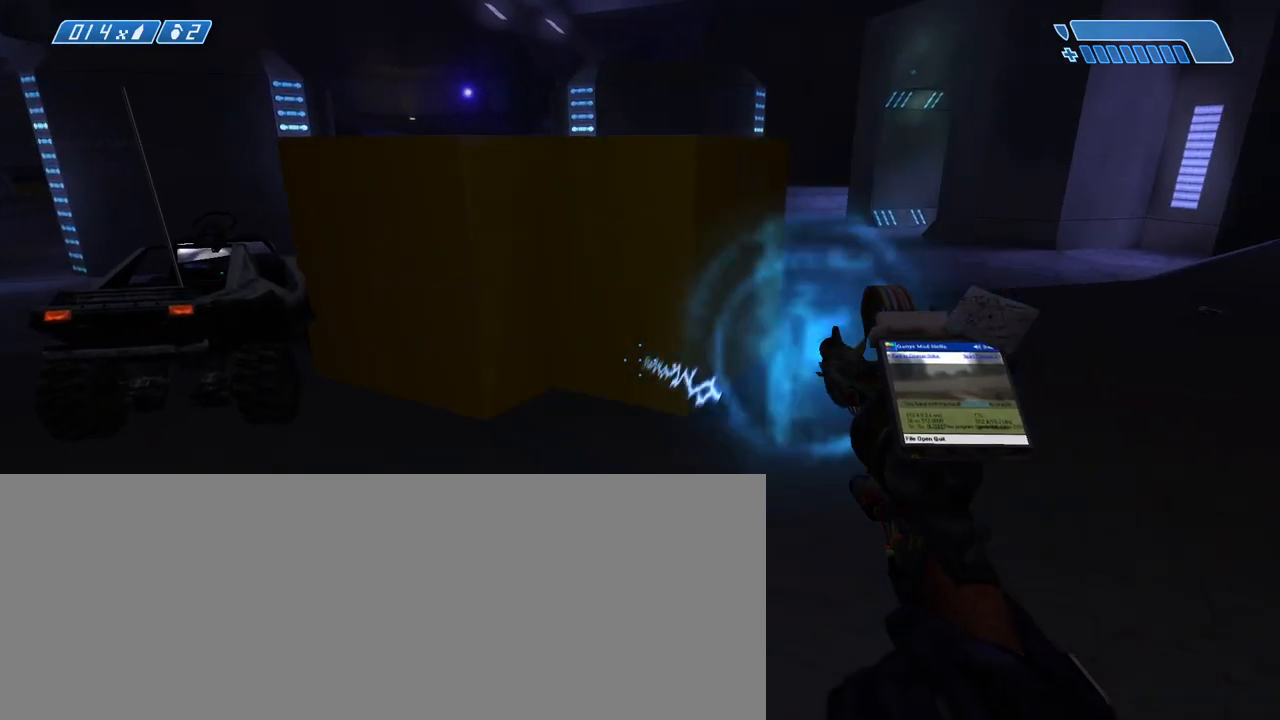
{"keys": [], "mouse": [], "events": [[100, "mouse_left", "up"], [217, "mouse_left", "down"], [267, "mouse_left", "up"], [417, "mouse_left", "down"], [467, "mouse_left", "up"]]}
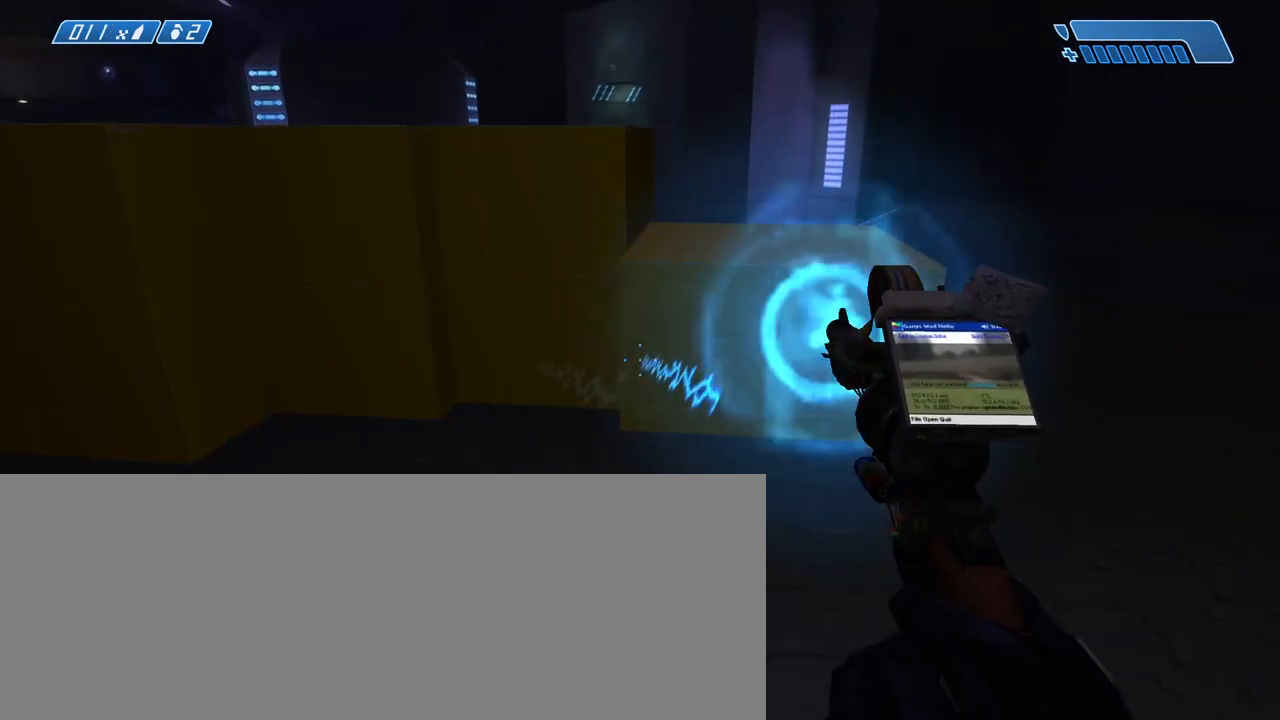
{"keys": ["w"], "mouse": [], "events": [[200, "w", "down"]]}